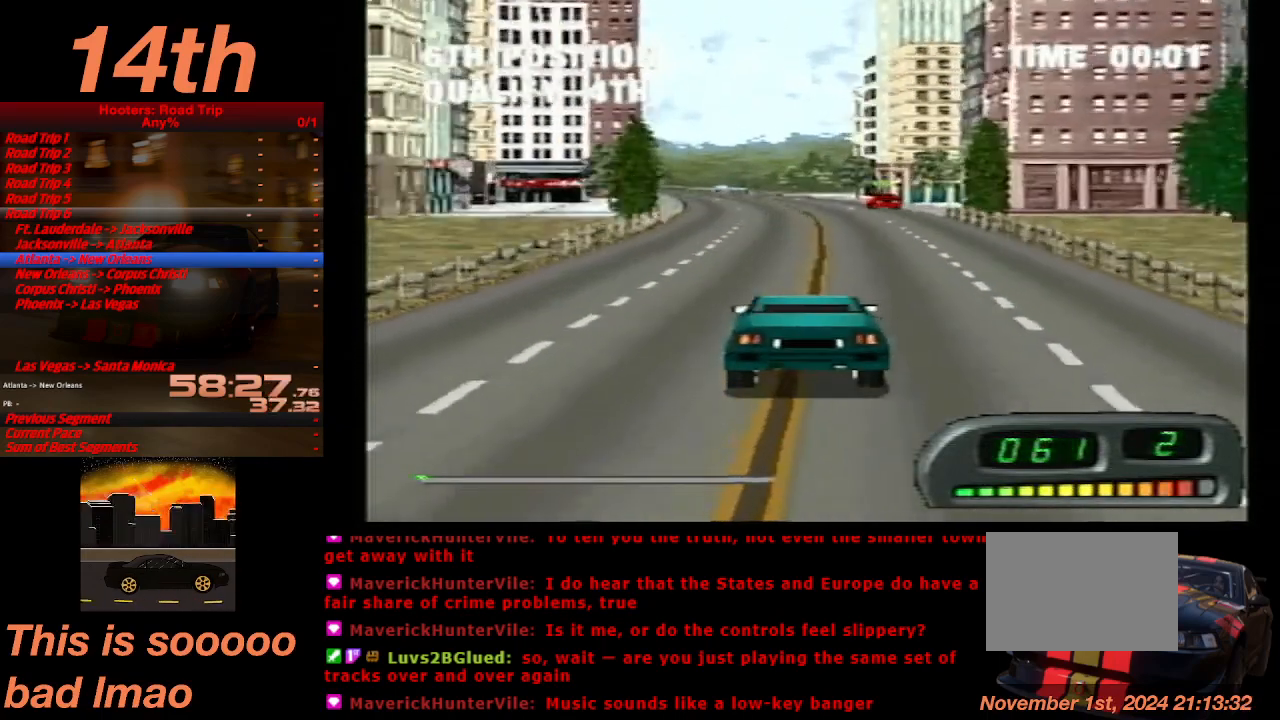
Gameplay with a controller (PlayStation layout); each line is a JSON object with the inputs held at the frame after it. "events" lists button and stick changes between this image and that frame as [ms after this image, input, new state], when the widget could be followed in between. Not read: L3 R3 right_stick.
{"buttons": ["CROSS"], "left_stick": "center", "events": []}
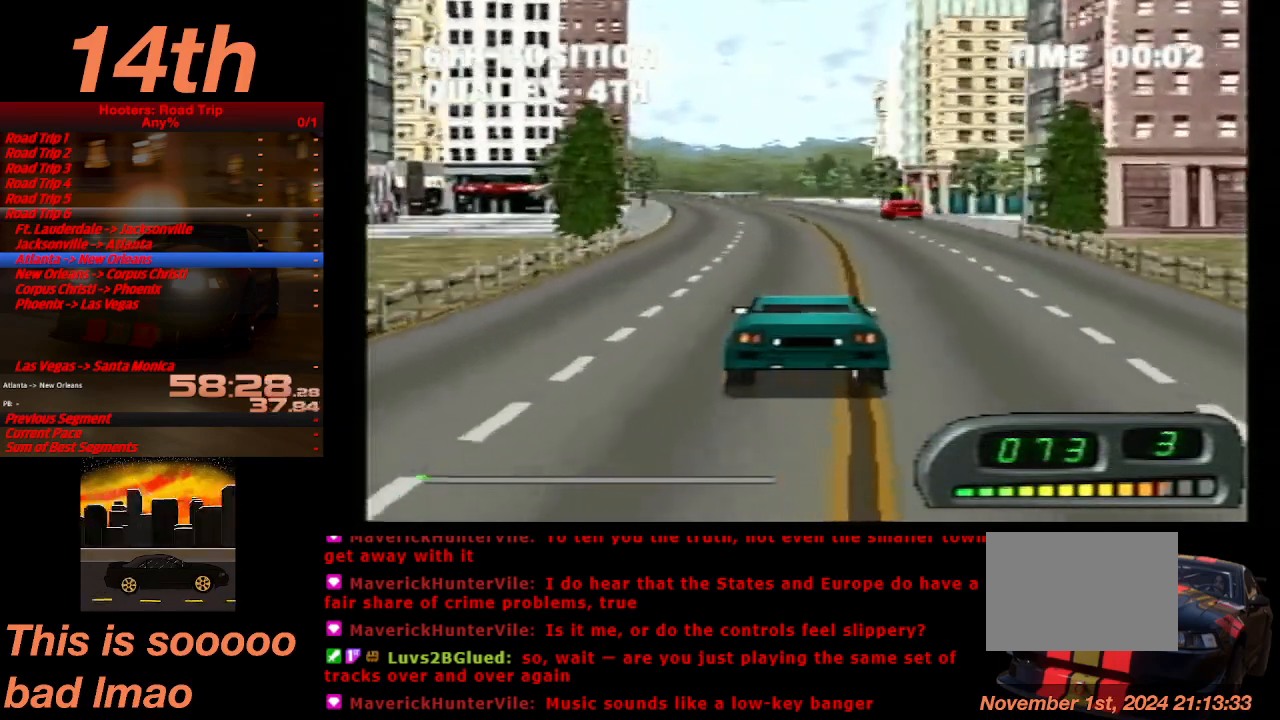
{"buttons": ["CROSS"], "left_stick": "center", "events": [[133, "DPAD_LEFT", "down"], [233, "DPAD_LEFT", "up"]]}
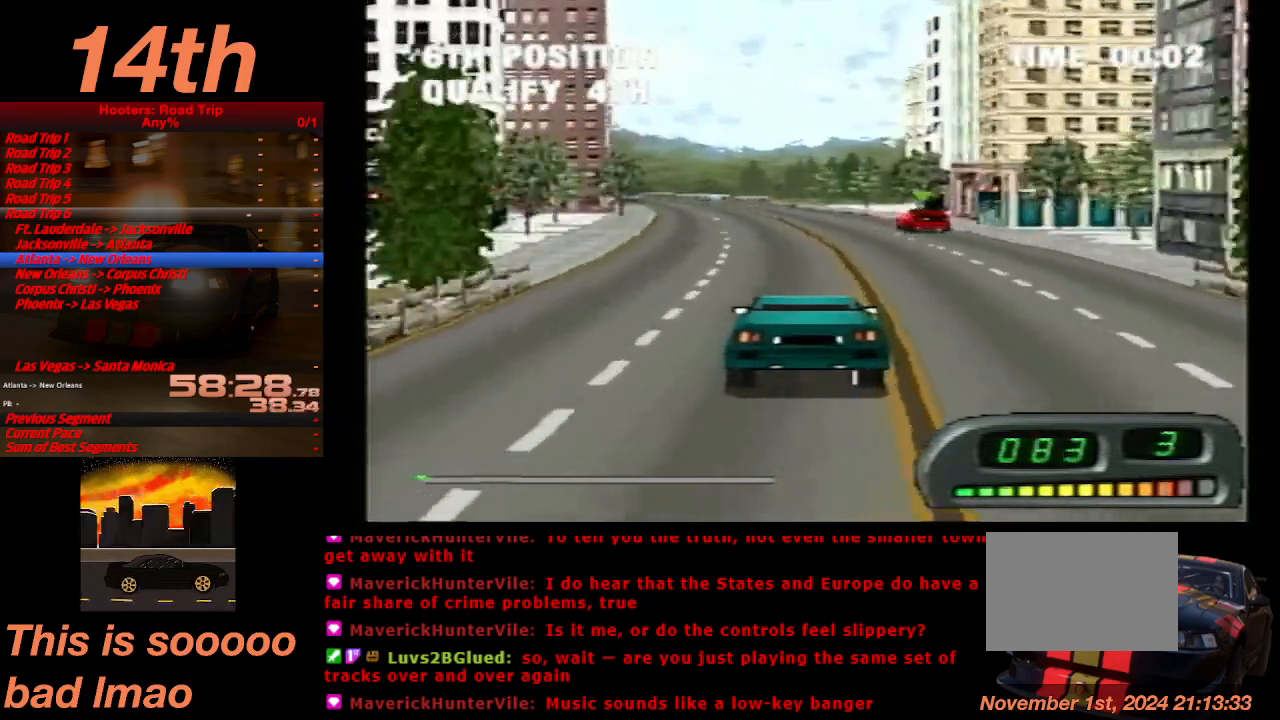
{"buttons": ["CROSS"], "left_stick": "center", "events": [[133, "DPAD_LEFT", "down"], [233, "DPAD_LEFT", "up"]]}
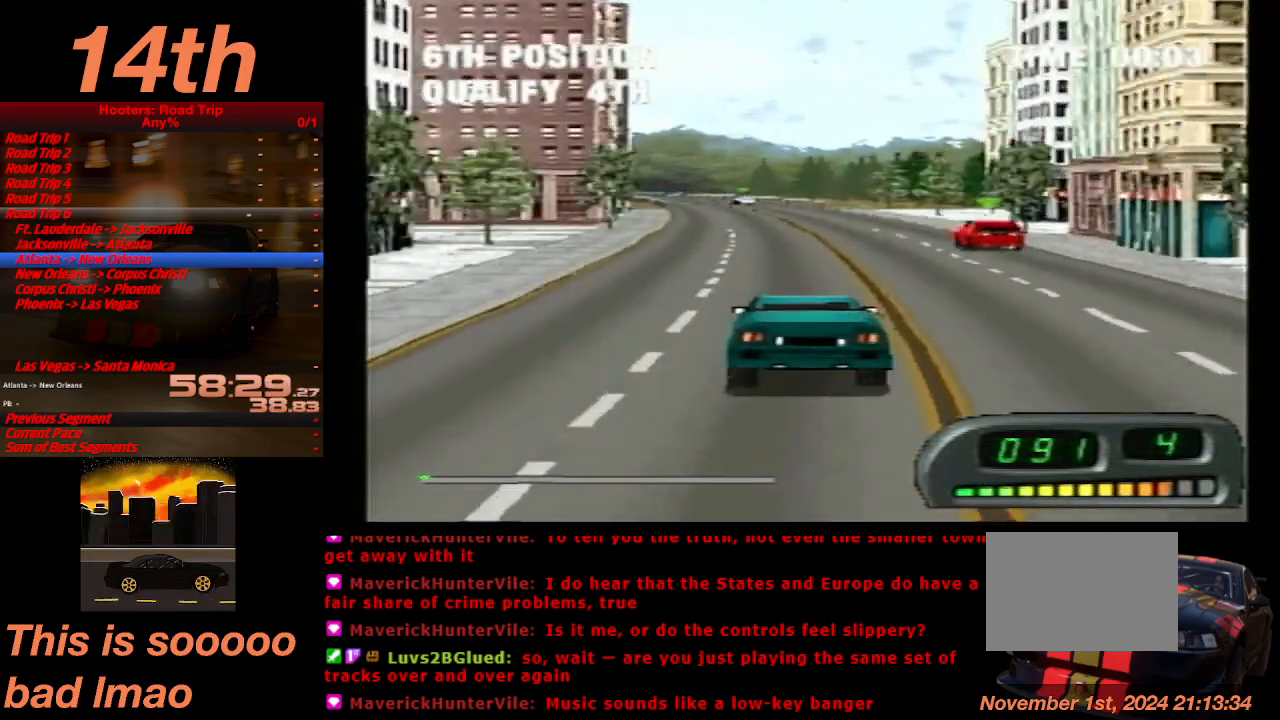
{"buttons": ["CROSS", "DPAD_LEFT"], "left_stick": "center", "events": [[133, "DPAD_RIGHT", "down"], [267, "DPAD_RIGHT", "up"], [467, "DPAD_LEFT", "down"]]}
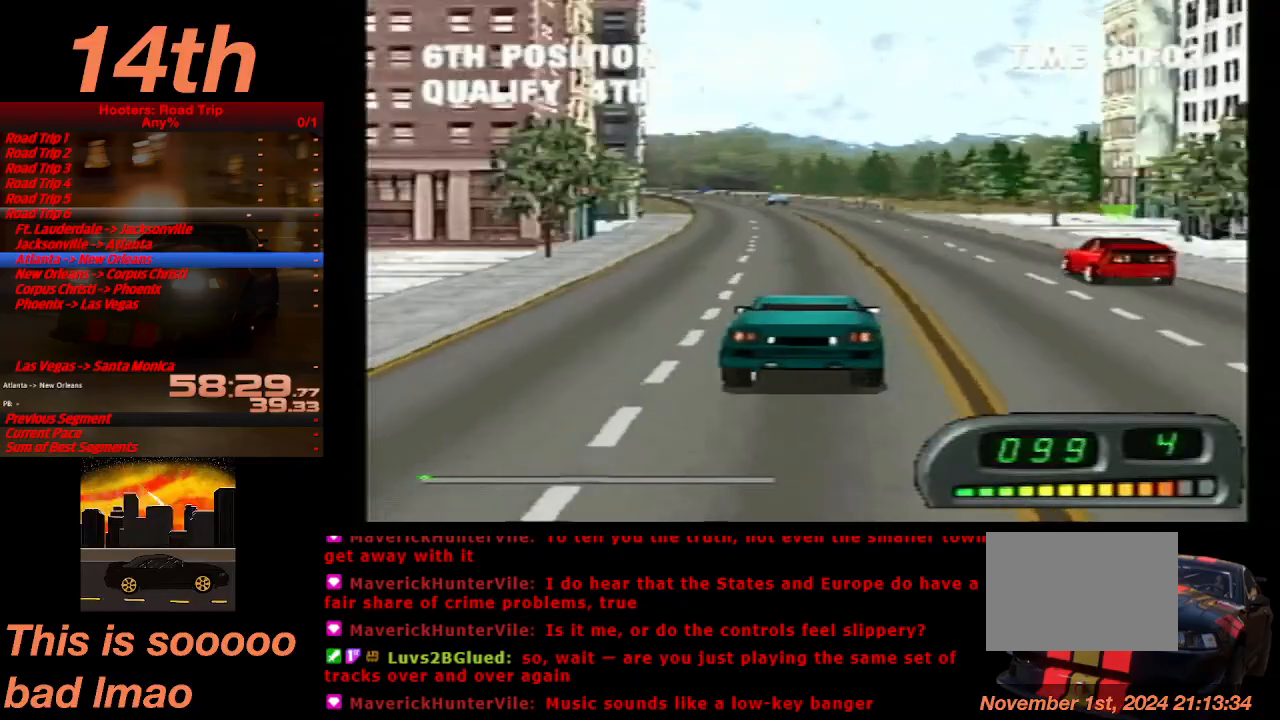
{"buttons": ["CROSS"], "left_stick": "center", "events": [[67, "DPAD_LEFT", "up"], [233, "DPAD_LEFT", "down"], [300, "DPAD_LEFT", "up"]]}
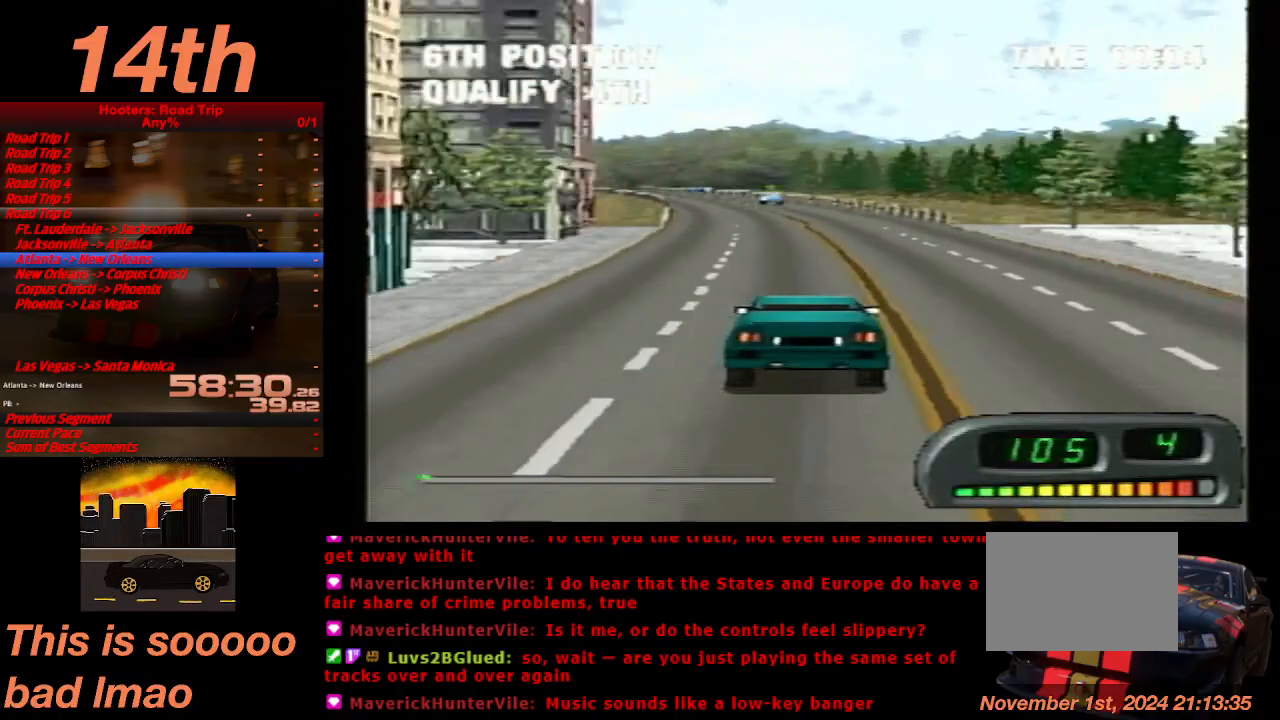
{"buttons": ["CROSS"], "left_stick": "center", "events": [[300, "DPAD_LEFT", "down"], [367, "DPAD_LEFT", "up"]]}
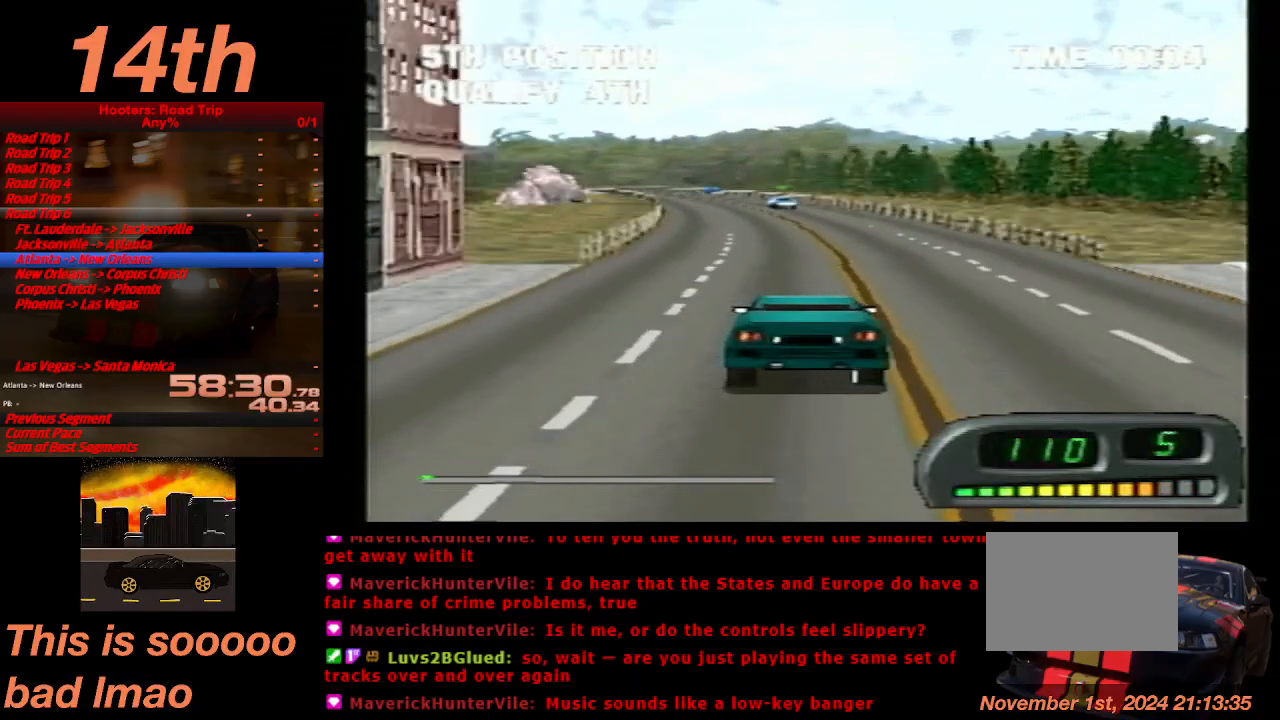
{"buttons": ["CROSS"], "left_stick": "center", "events": [[33, "DPAD_LEFT", "down"], [100, "DPAD_LEFT", "up"]]}
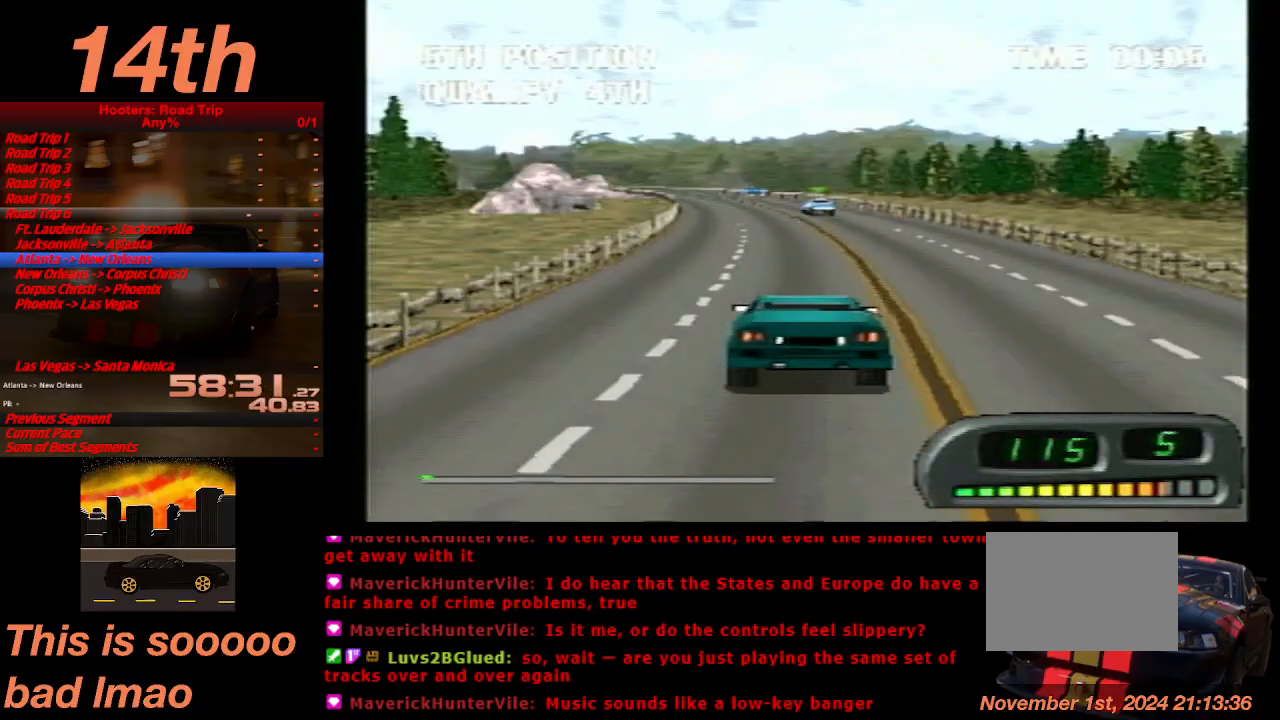
{"buttons": ["CROSS"], "left_stick": "center", "events": [[233, "DPAD_LEFT", "down"], [267, "DPAD_LEFT", "up"]]}
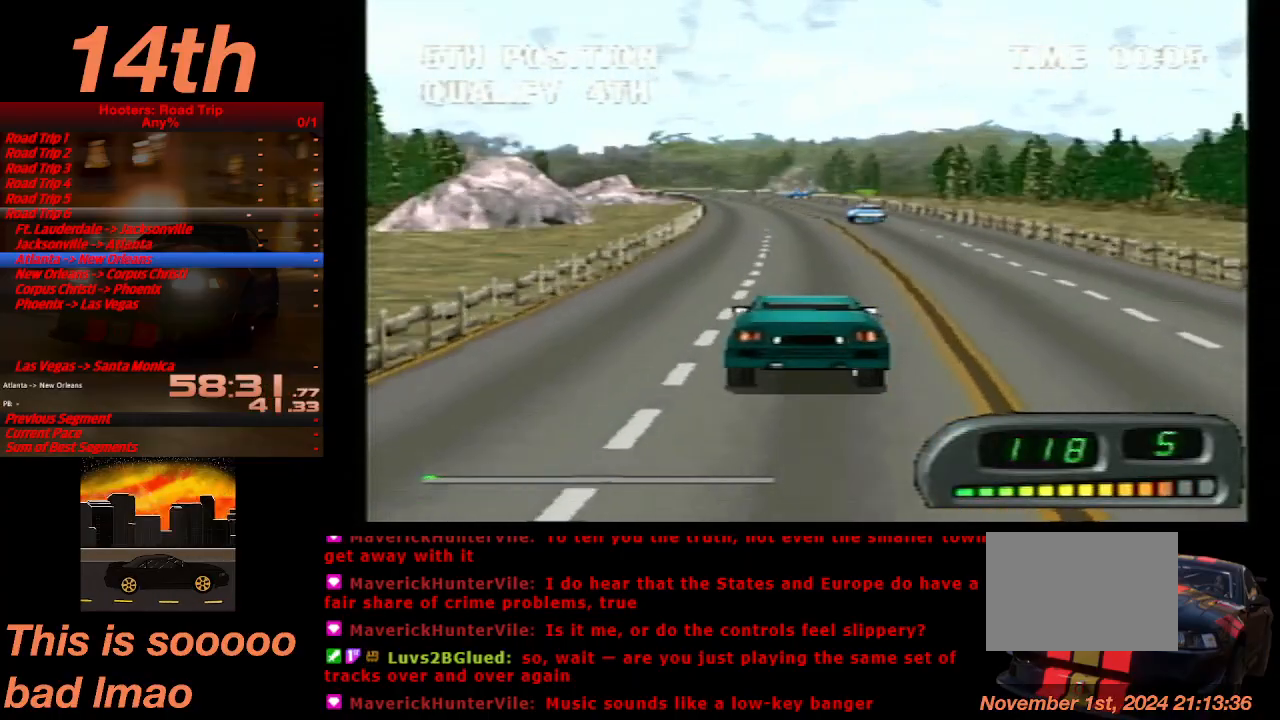
{"buttons": ["CROSS"], "left_stick": "center", "events": []}
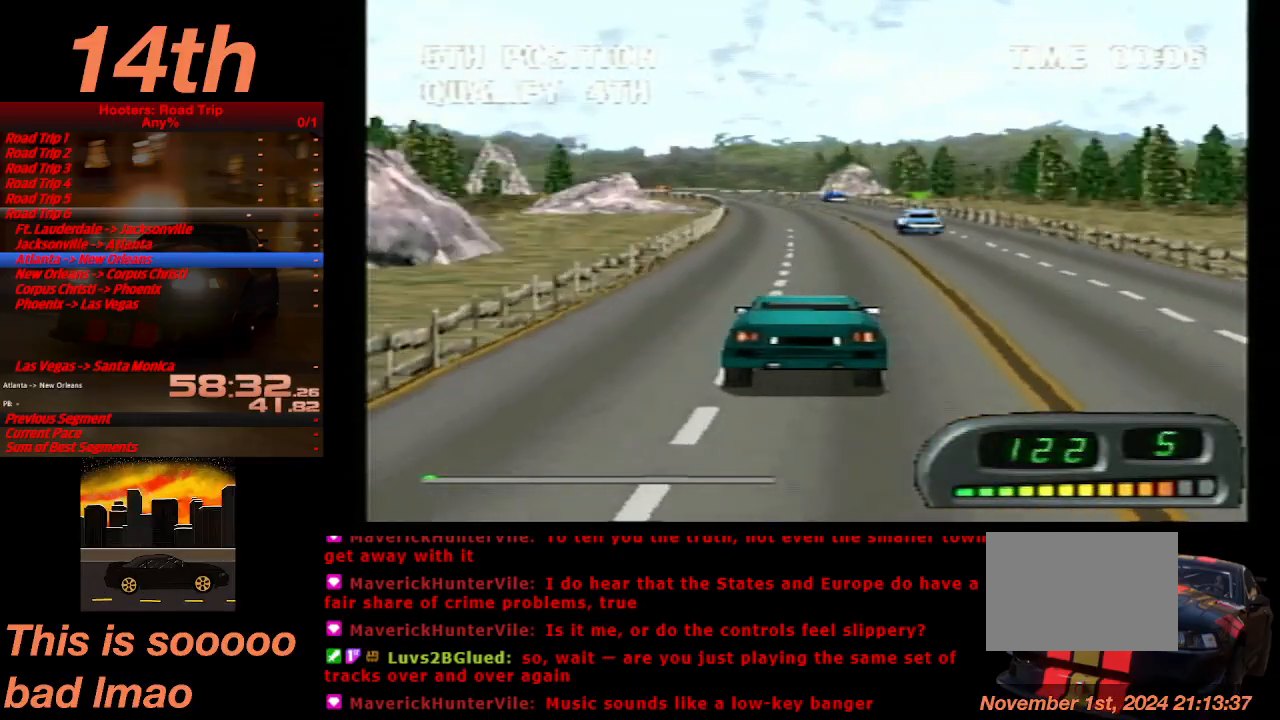
{"buttons": ["CROSS"], "left_stick": "center", "events": [[67, "DPAD_LEFT", "down"], [133, "DPAD_LEFT", "up"]]}
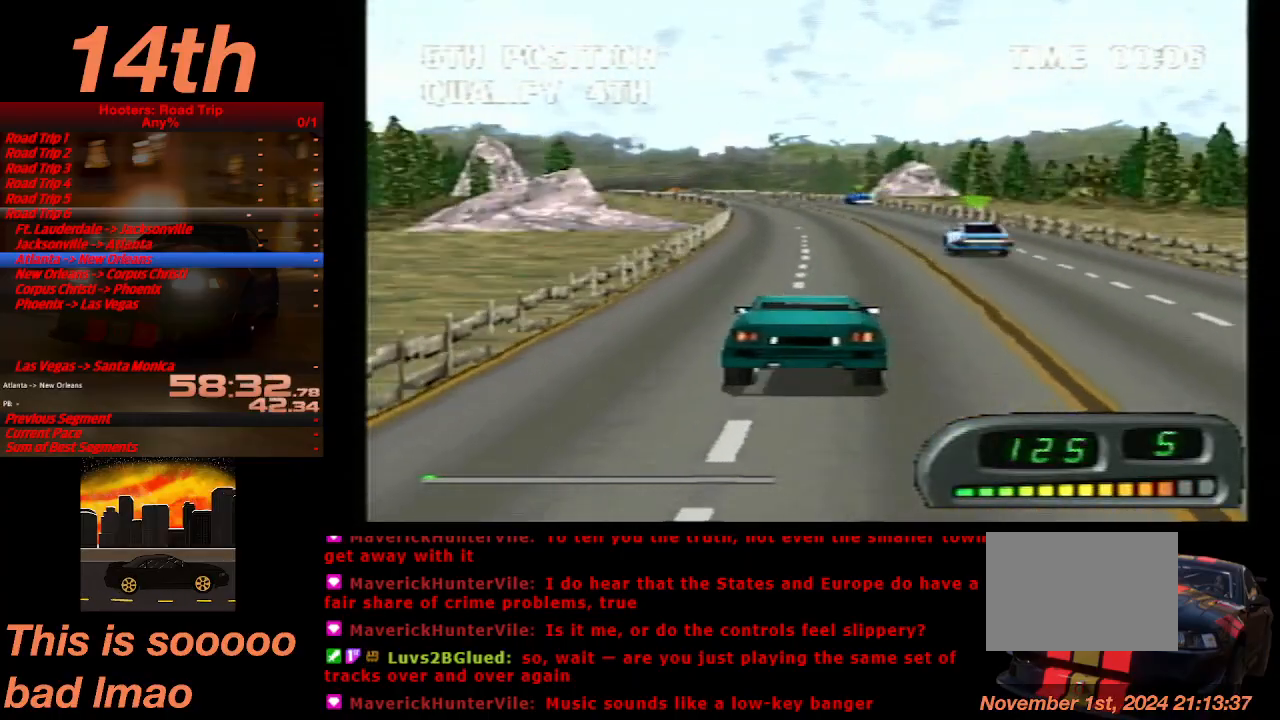
{"buttons": ["CROSS"], "left_stick": "center", "events": [[100, "DPAD_LEFT", "down"], [167, "DPAD_LEFT", "up"]]}
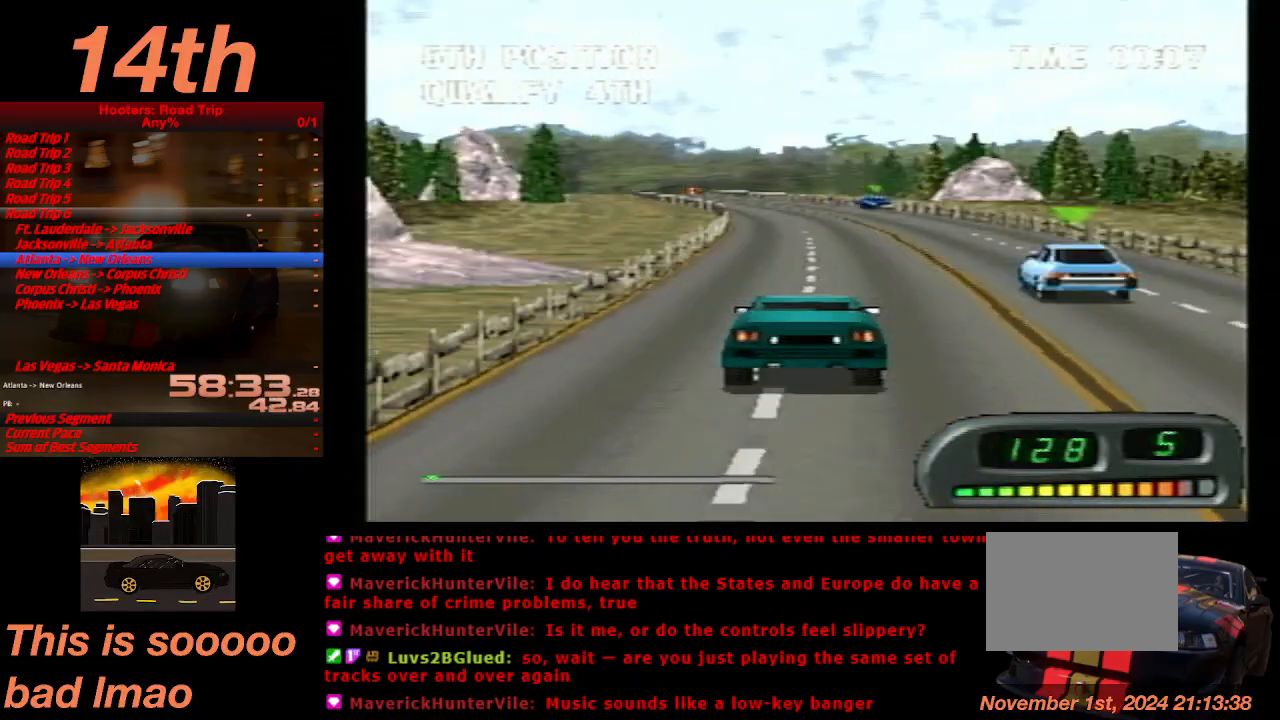
{"buttons": ["CROSS", "DPAD_LEFT"], "left_stick": "center", "events": [[500, "DPAD_LEFT", "down"]]}
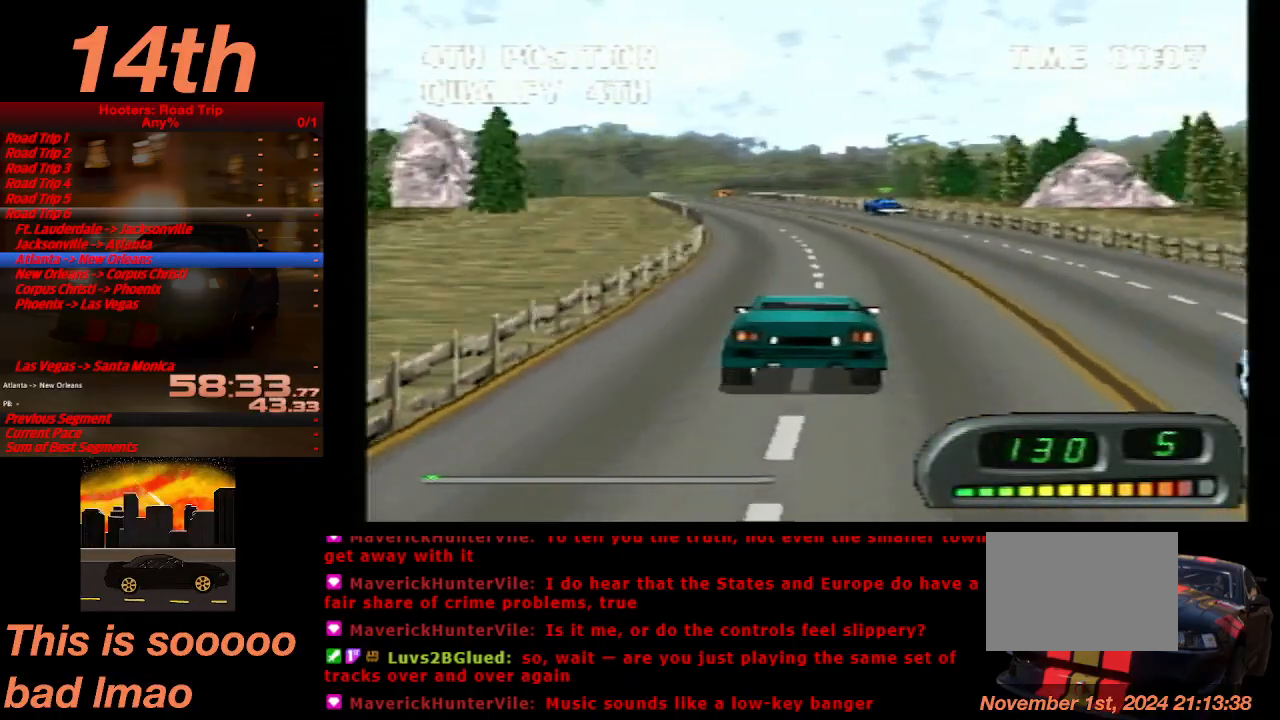
{"buttons": ["CROSS", "DPAD_LEFT"], "left_stick": "center", "events": [[133, "DPAD_LEFT", "up"], [300, "DPAD_LEFT", "down"], [367, "DPAD_LEFT", "up"], [433, "DPAD_LEFT", "down"]]}
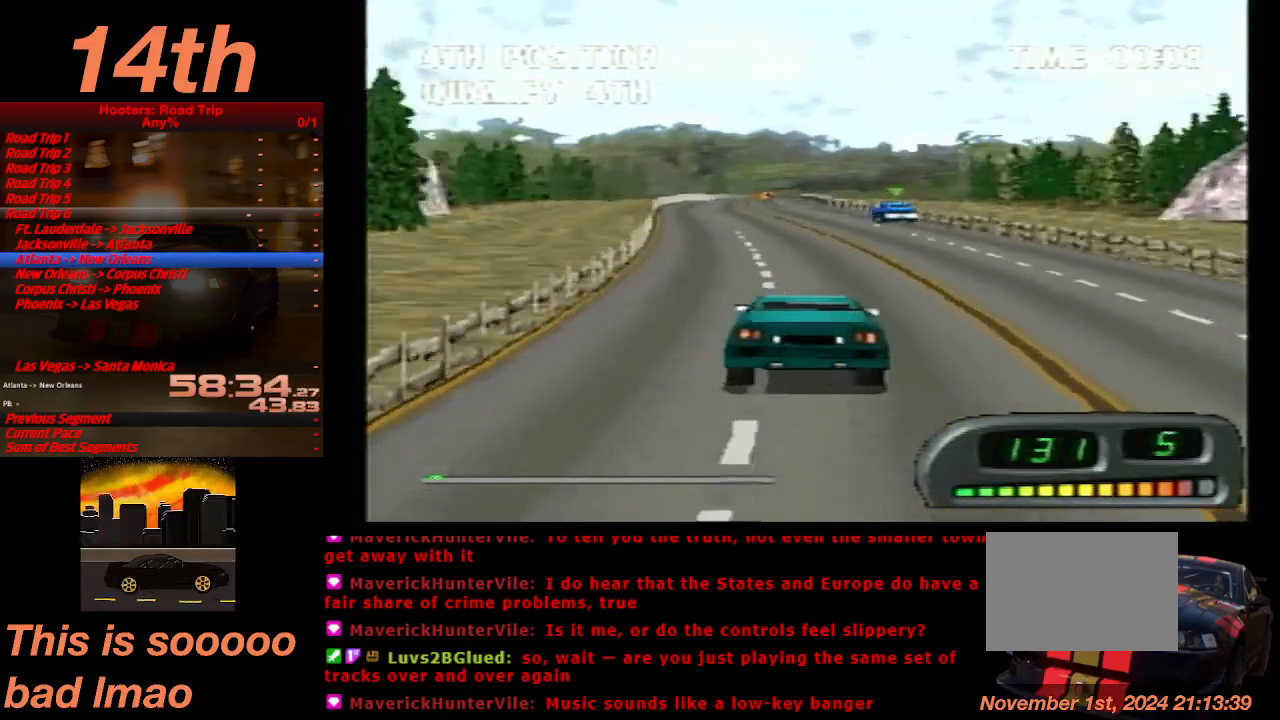
{"buttons": ["CROSS", "DPAD_RIGHT"], "left_stick": "center", "events": [[67, "DPAD_LEFT", "up"], [367, "DPAD_RIGHT", "down"]]}
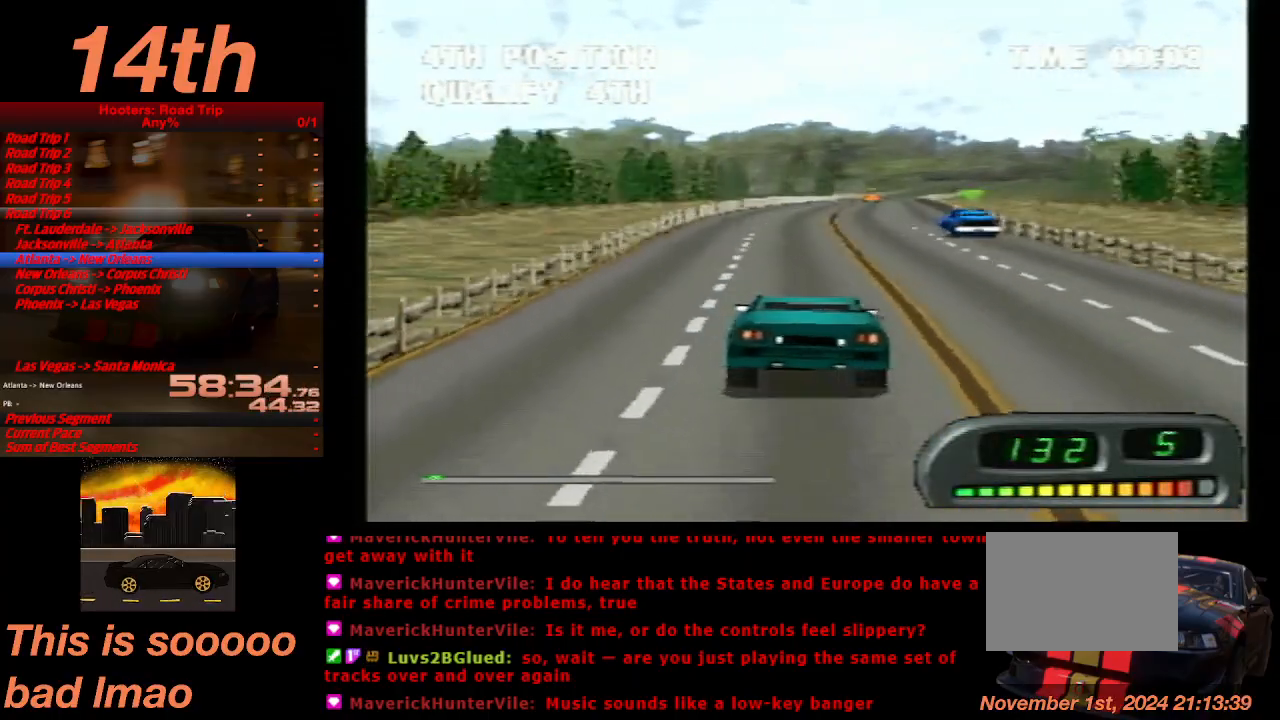
{"buttons": ["CROSS"], "left_stick": "center", "events": [[33, "DPAD_RIGHT", "up"]]}
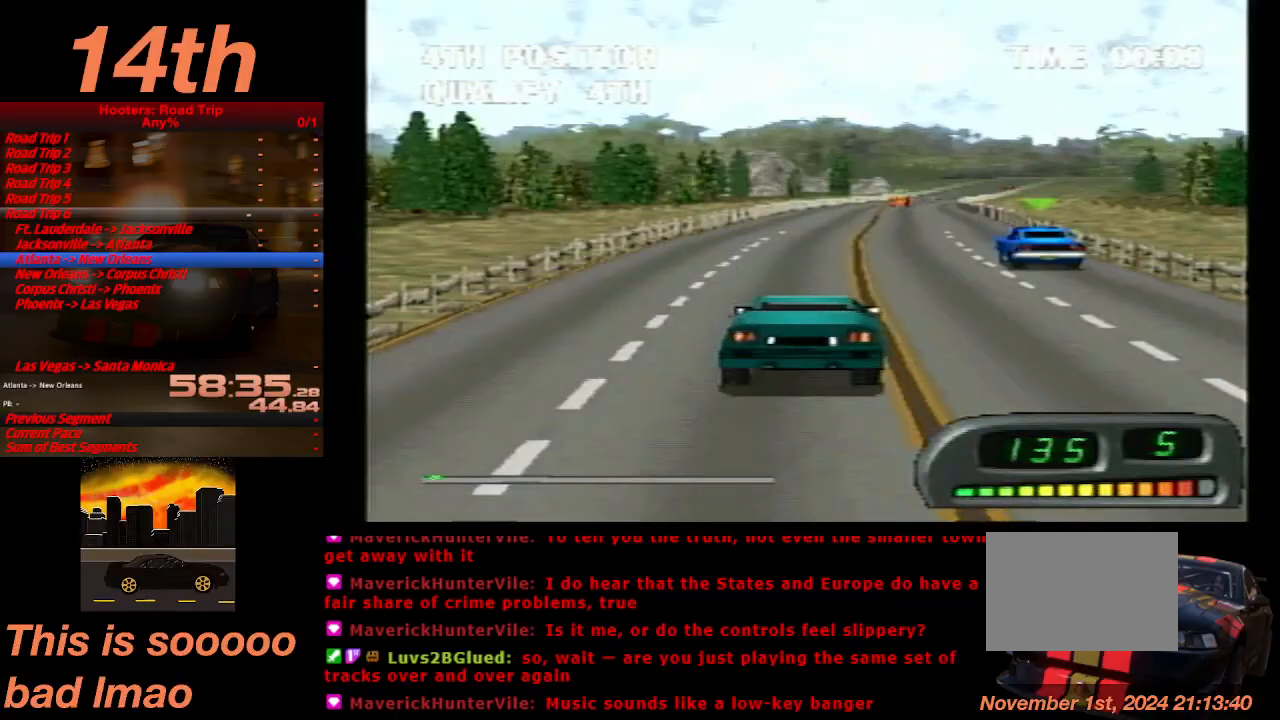
{"buttons": ["CROSS"], "left_stick": "center", "events": [[333, "DPAD_RIGHT", "down"], [400, "DPAD_RIGHT", "up"]]}
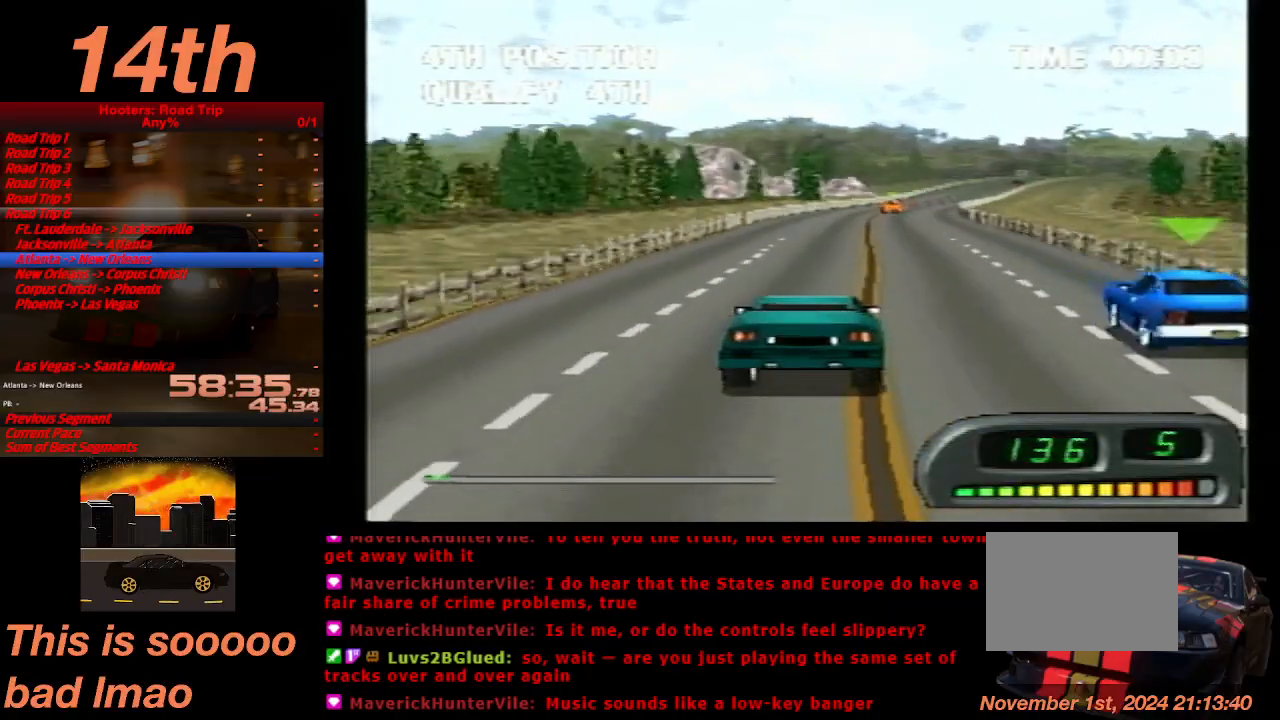
{"buttons": ["CROSS", "DPAD_RIGHT"], "left_stick": "center", "events": [[500, "DPAD_RIGHT", "down"]]}
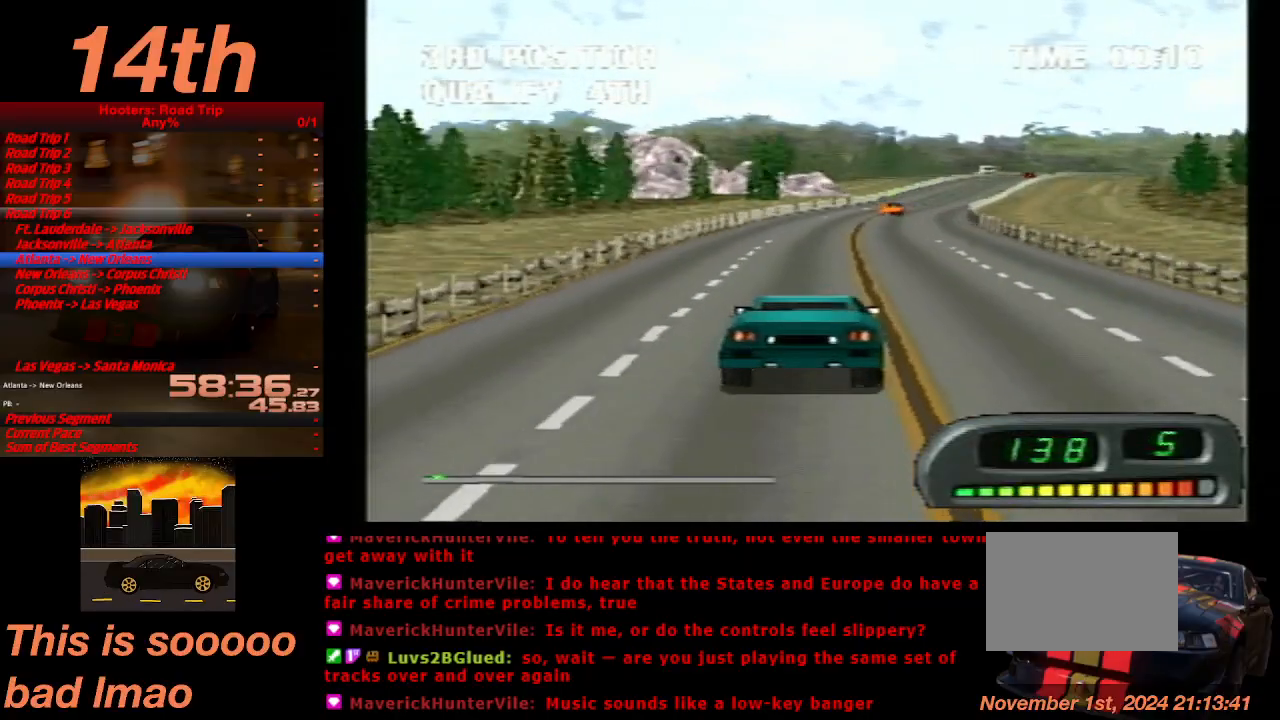
{"buttons": ["CROSS"], "left_stick": "center", "events": [[133, "DPAD_RIGHT", "up"], [300, "DPAD_RIGHT", "down"], [400, "DPAD_RIGHT", "up"]]}
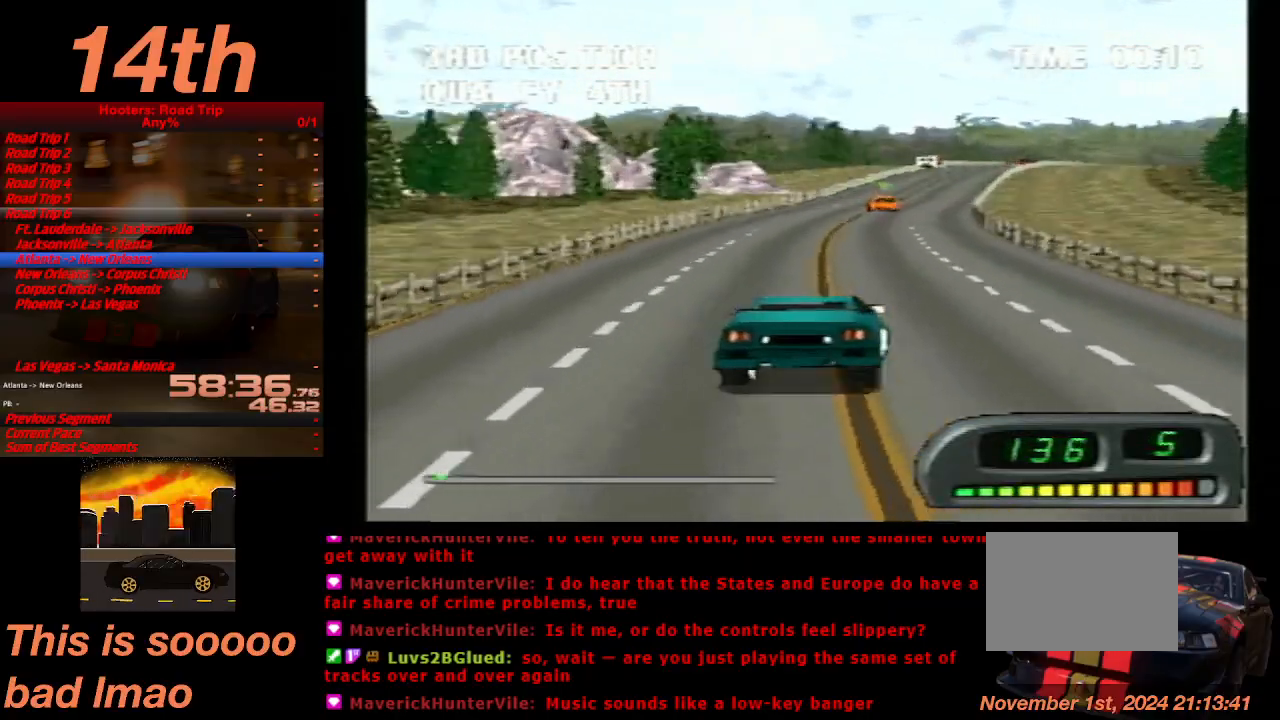
{"buttons": ["CROSS", "DPAD_LEFT"], "left_stick": "center", "events": [[433, "DPAD_LEFT", "down"]]}
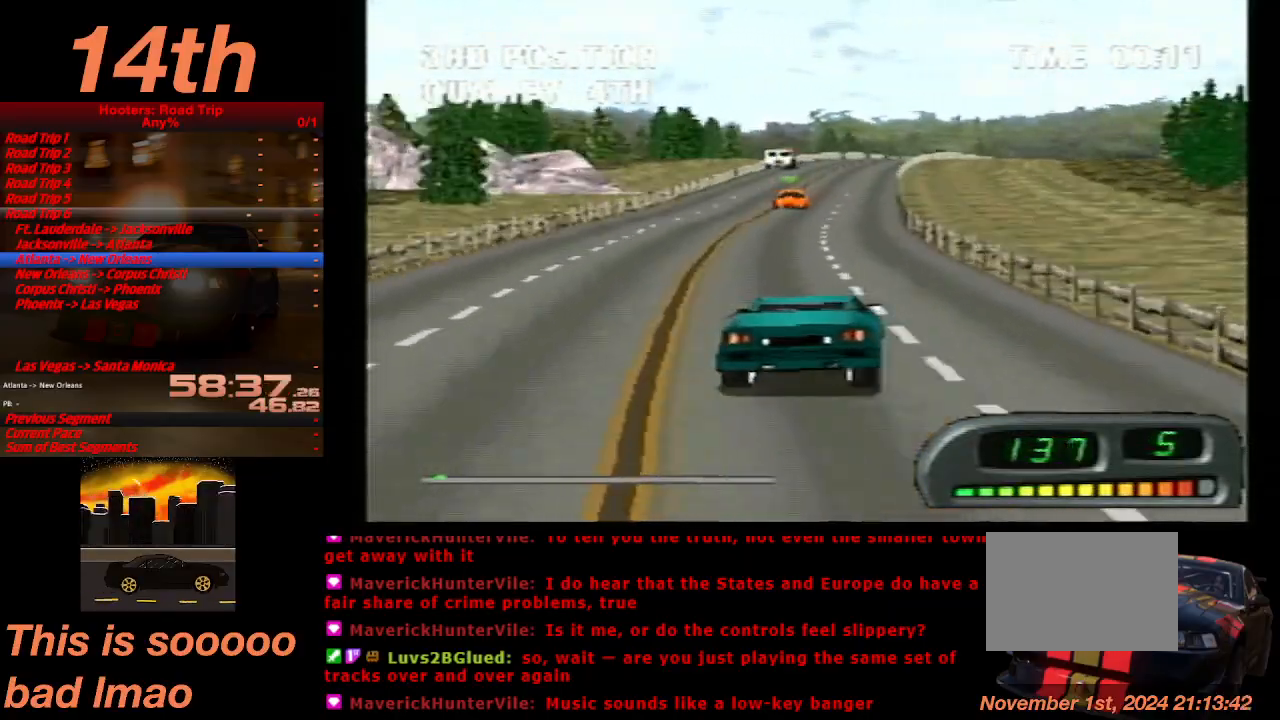
{"buttons": ["CROSS"], "left_stick": "center", "events": [[133, "DPAD_LEFT", "up"]]}
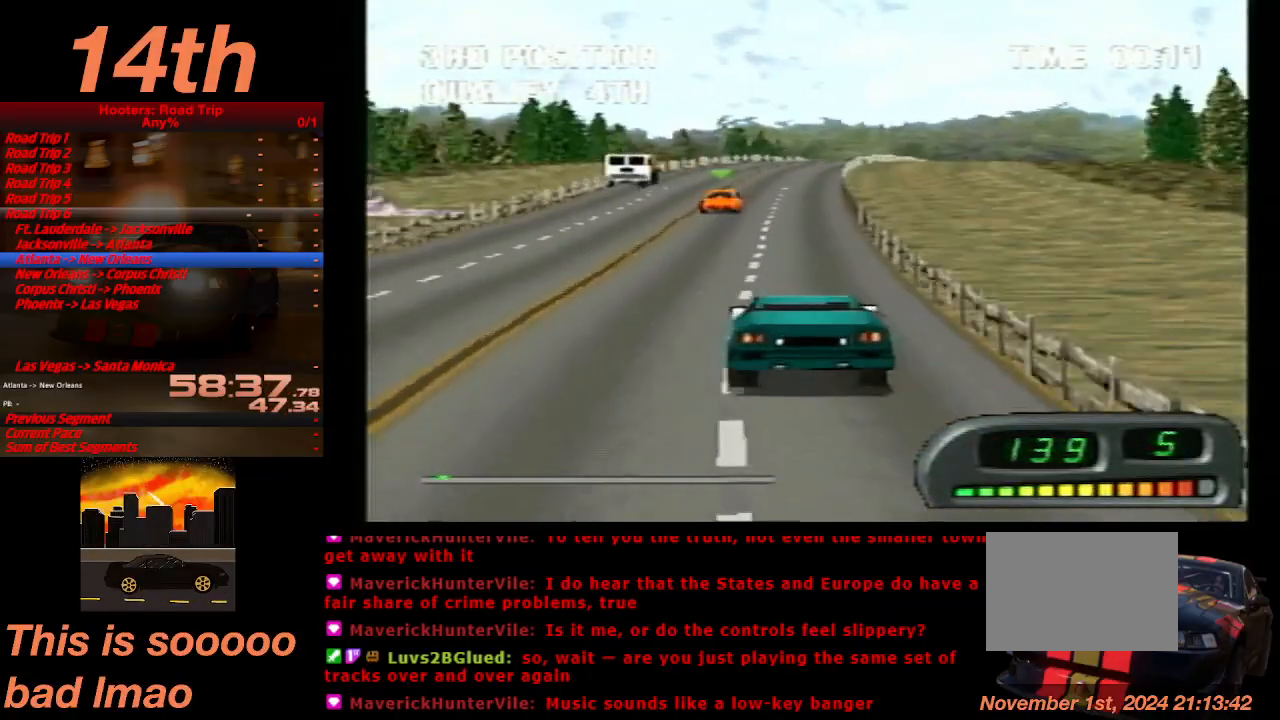
{"buttons": ["CROSS", "DPAD_RIGHT"], "left_stick": "center", "events": [[100, "DPAD_RIGHT", "down"], [133, "DPAD_RIGHT", "up"], [367, "DPAD_RIGHT", "down"]]}
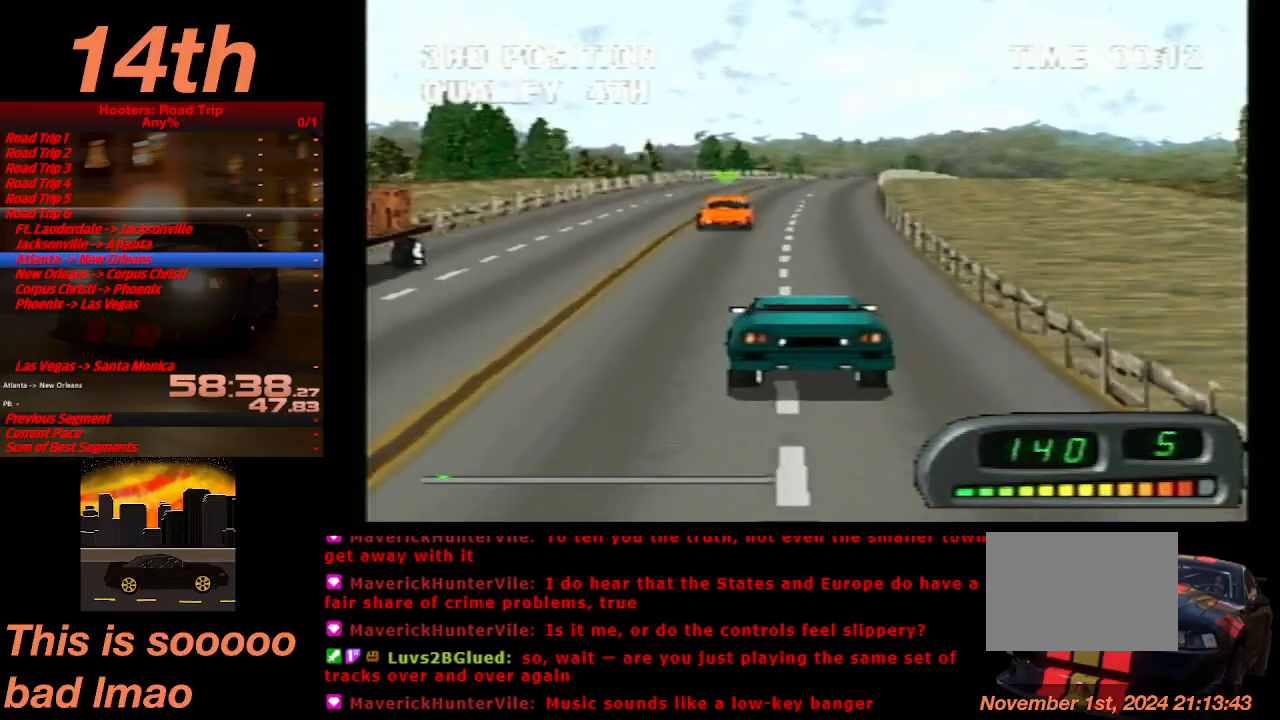
{"buttons": ["CROSS", "DPAD_RIGHT"], "left_stick": "center", "events": [[67, "DPAD_RIGHT", "up"], [467, "DPAD_RIGHT", "down"]]}
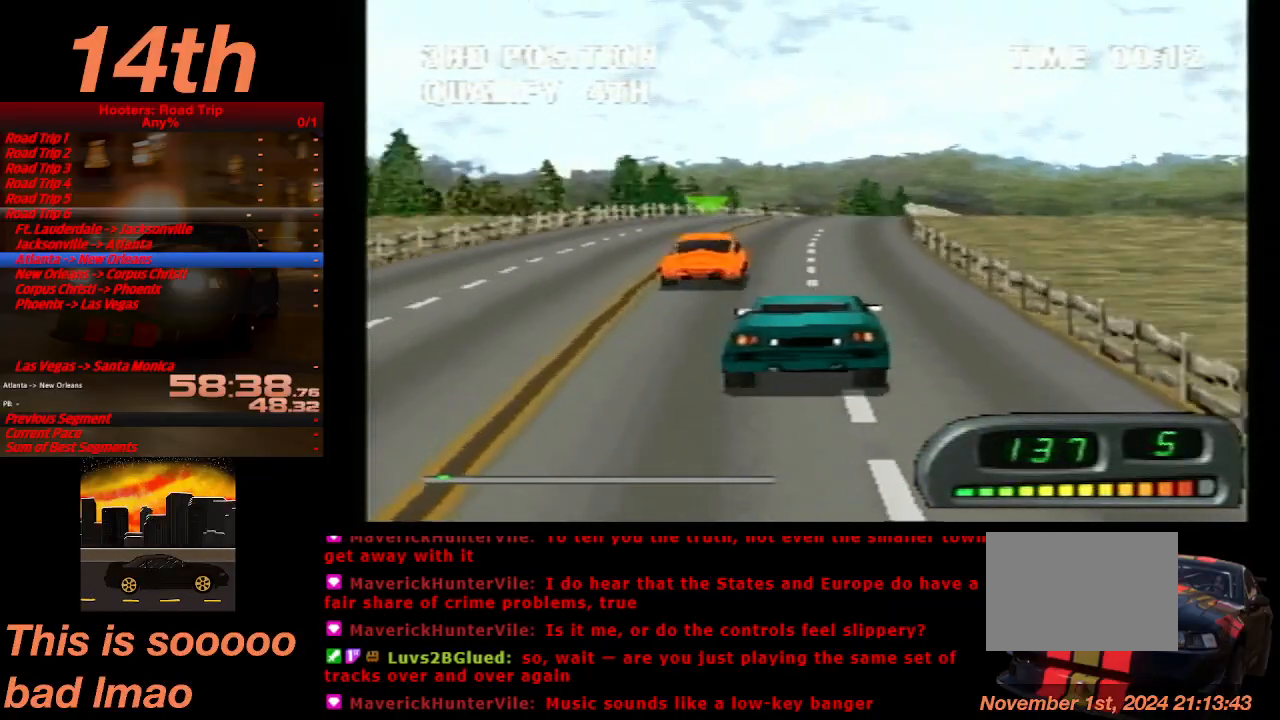
{"buttons": ["CROSS"], "left_stick": "center", "events": [[67, "DPAD_RIGHT", "up"], [333, "DPAD_LEFT", "down"], [467, "DPAD_LEFT", "up"]]}
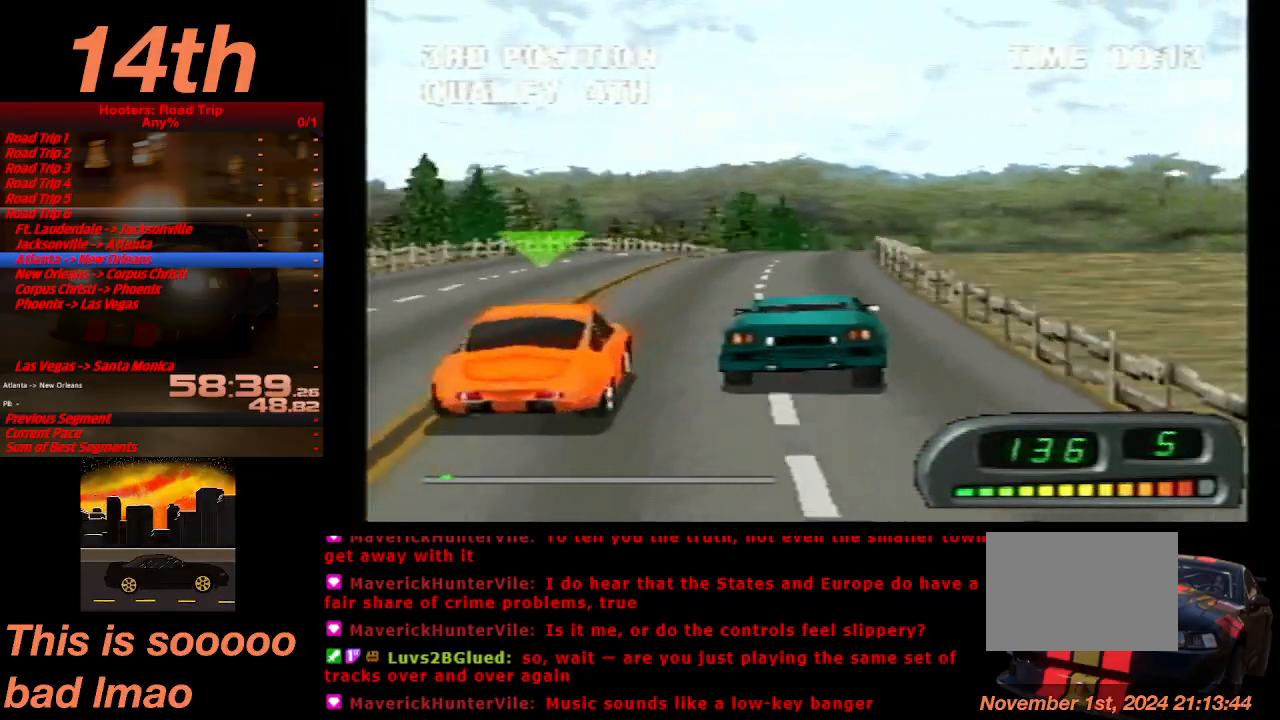
{"buttons": ["CROSS"], "left_stick": "center", "events": [[267, "DPAD_RIGHT", "down"], [467, "DPAD_RIGHT", "up"]]}
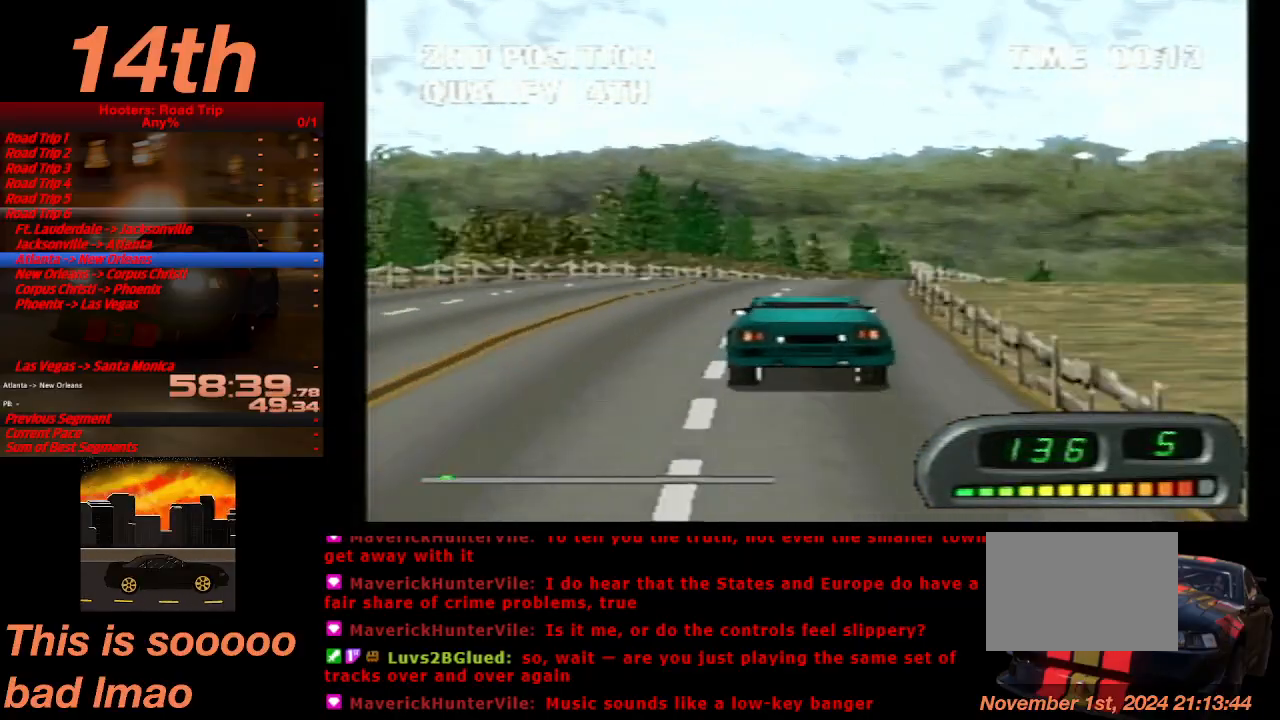
{"buttons": ["CROSS", "DPAD_RIGHT"], "left_stick": "center", "events": [[400, "DPAD_RIGHT", "down"]]}
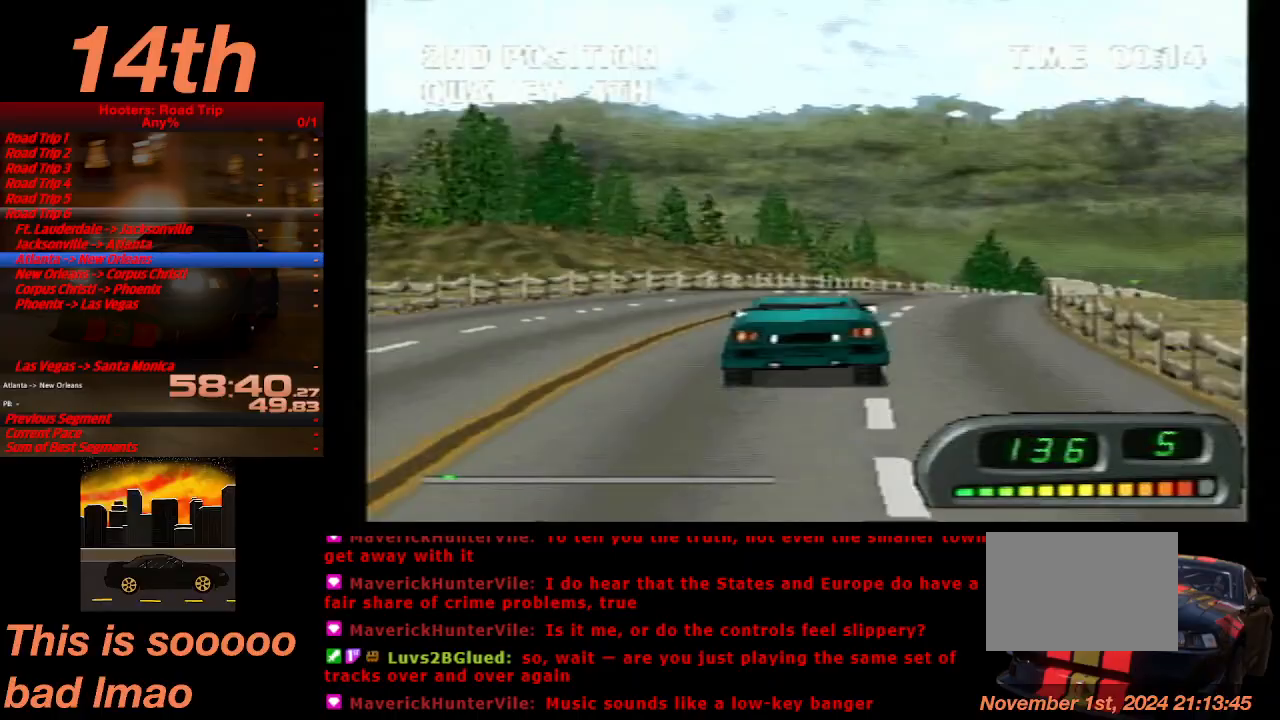
{"buttons": ["CROSS"], "left_stick": "center", "events": [[67, "DPAD_RIGHT", "up"], [167, "DPAD_RIGHT", "down"], [300, "DPAD_RIGHT", "up"]]}
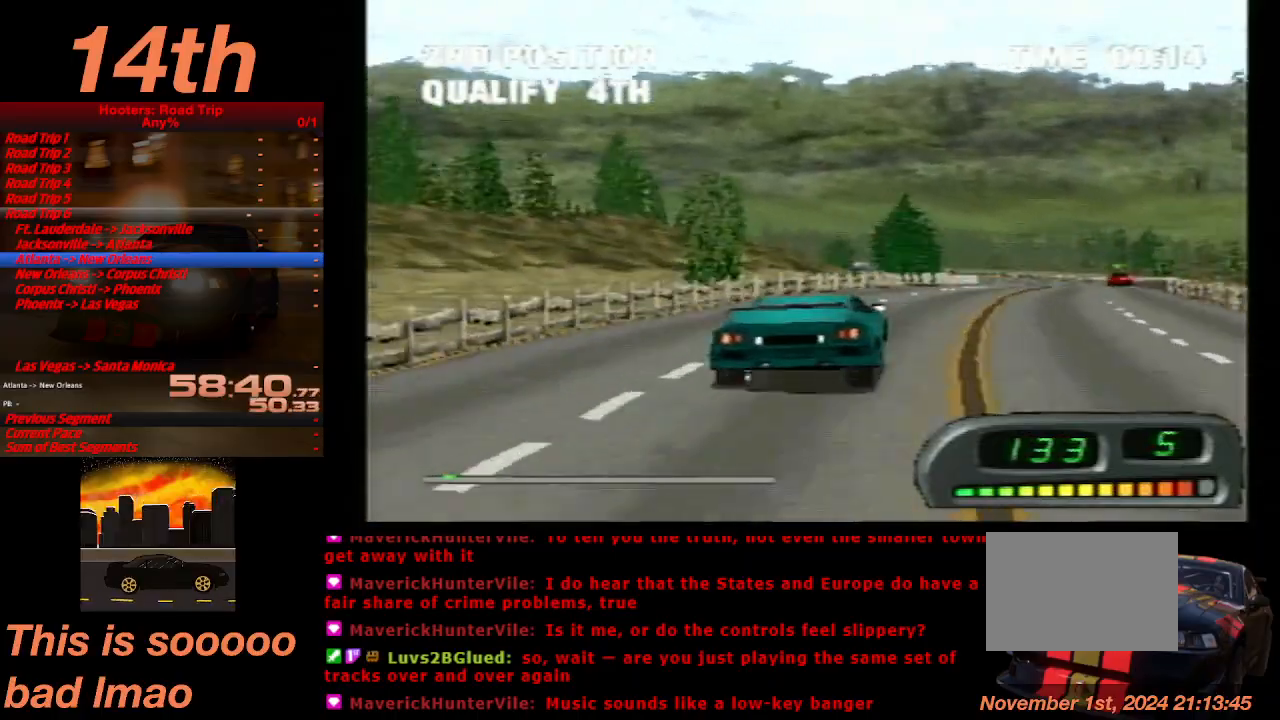
{"buttons": ["CROSS", "DPAD_LEFT"], "left_stick": "center", "events": [[200, "DPAD_RIGHT", "down"], [300, "DPAD_RIGHT", "up"], [433, "DPAD_LEFT", "down"]]}
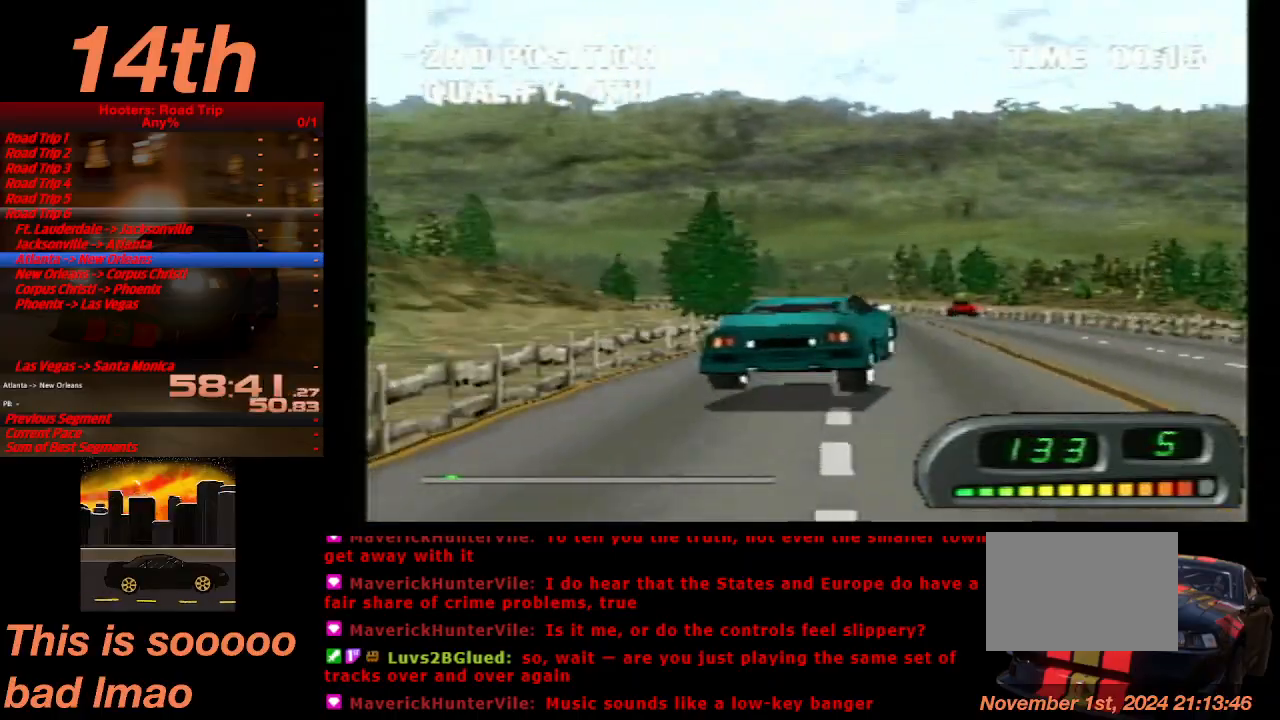
{"buttons": ["CROSS"], "left_stick": "center", "events": [[400, "DPAD_LEFT", "up"]]}